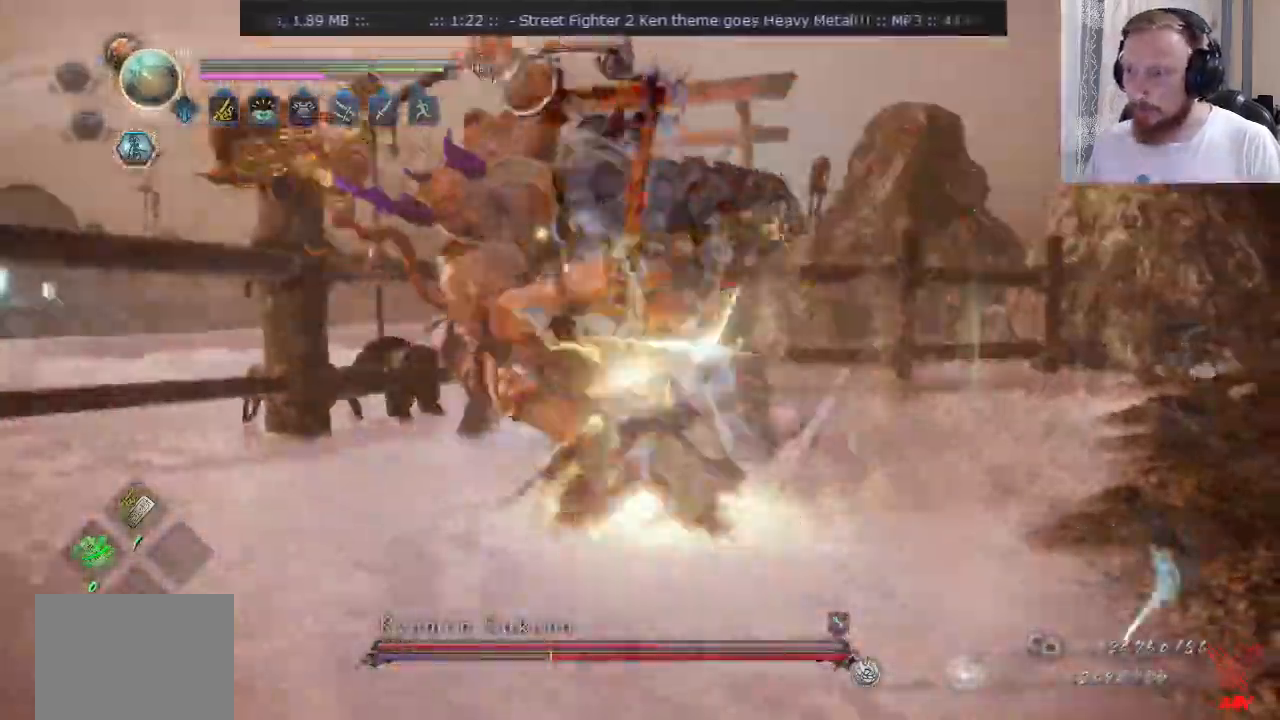
Gameplay with a controller (PlayStation layout); each line is a JSON object with the inputs held at the frame after it. "events" lists button and stick changes between this image and that frame as [ms after this image, input, new state], when the widget could be followed in between. Not read: CROSS L1 L2 R1 R2 R3 SQUARE.
{"buttons": [], "left_stick": "up-right", "right_stick": "center"}
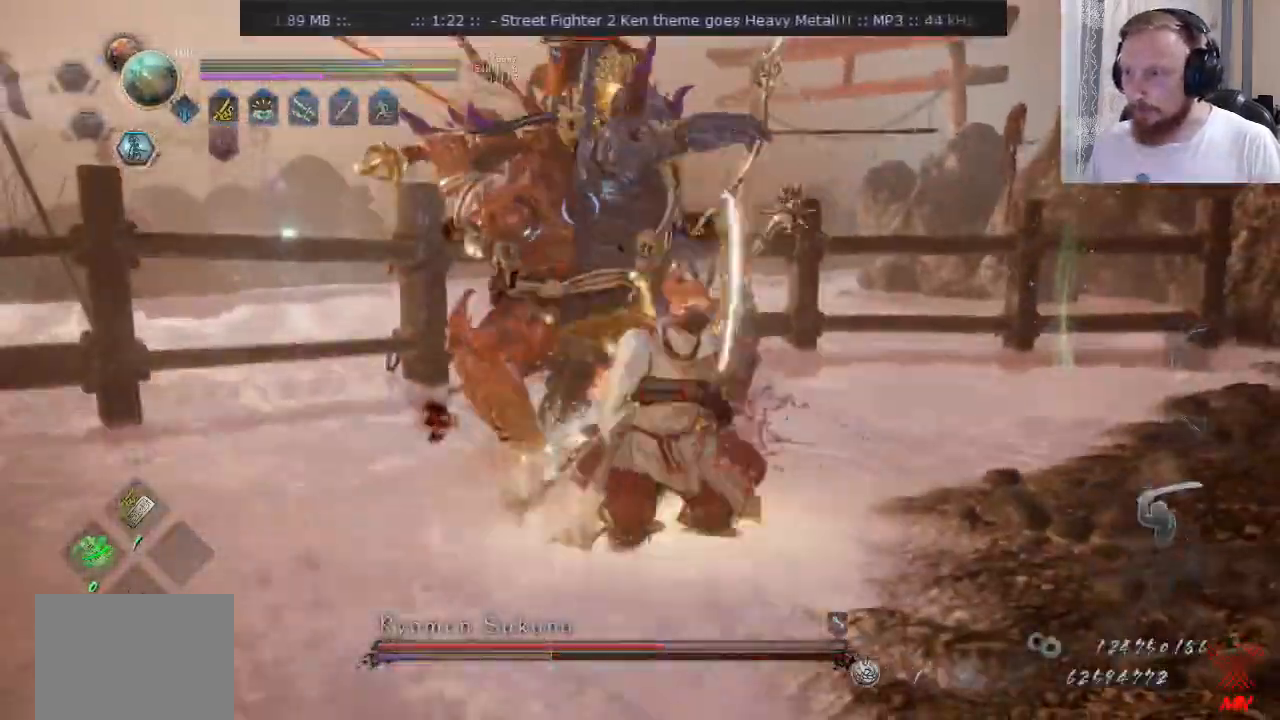
{"buttons": [], "left_stick": "down-right", "right_stick": "center"}
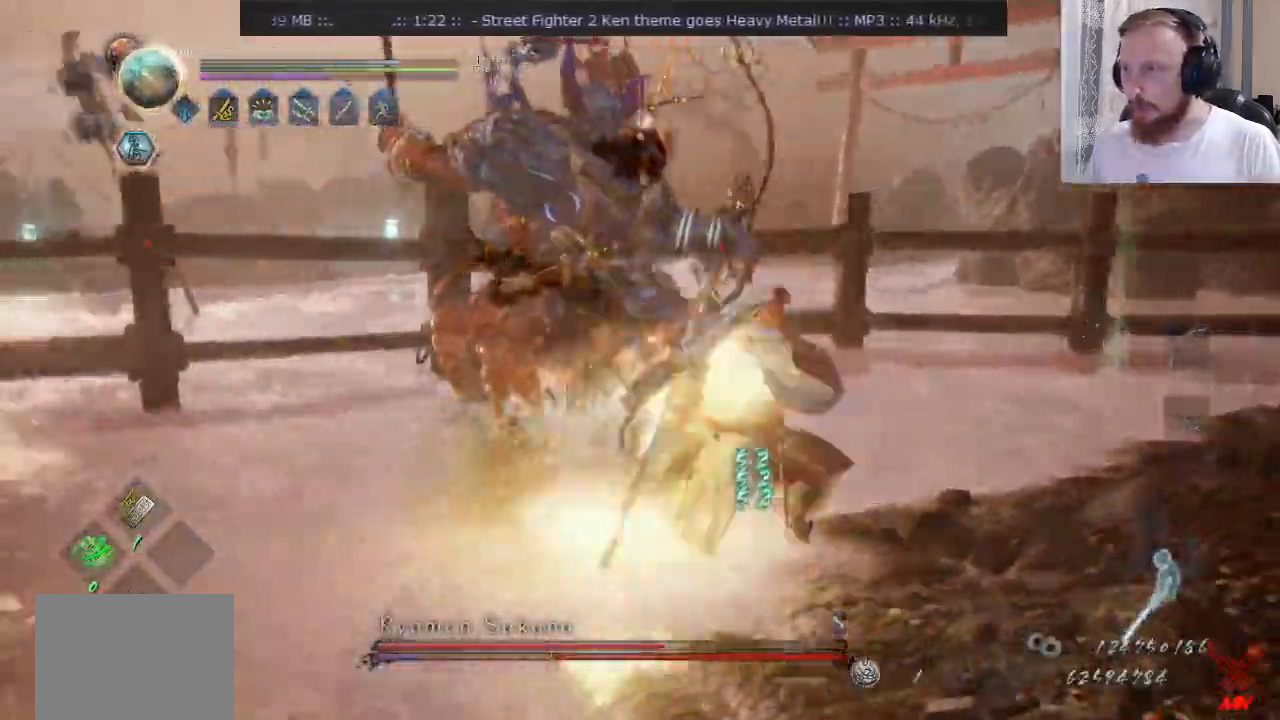
{"buttons": [], "left_stick": "up-left", "right_stick": "center"}
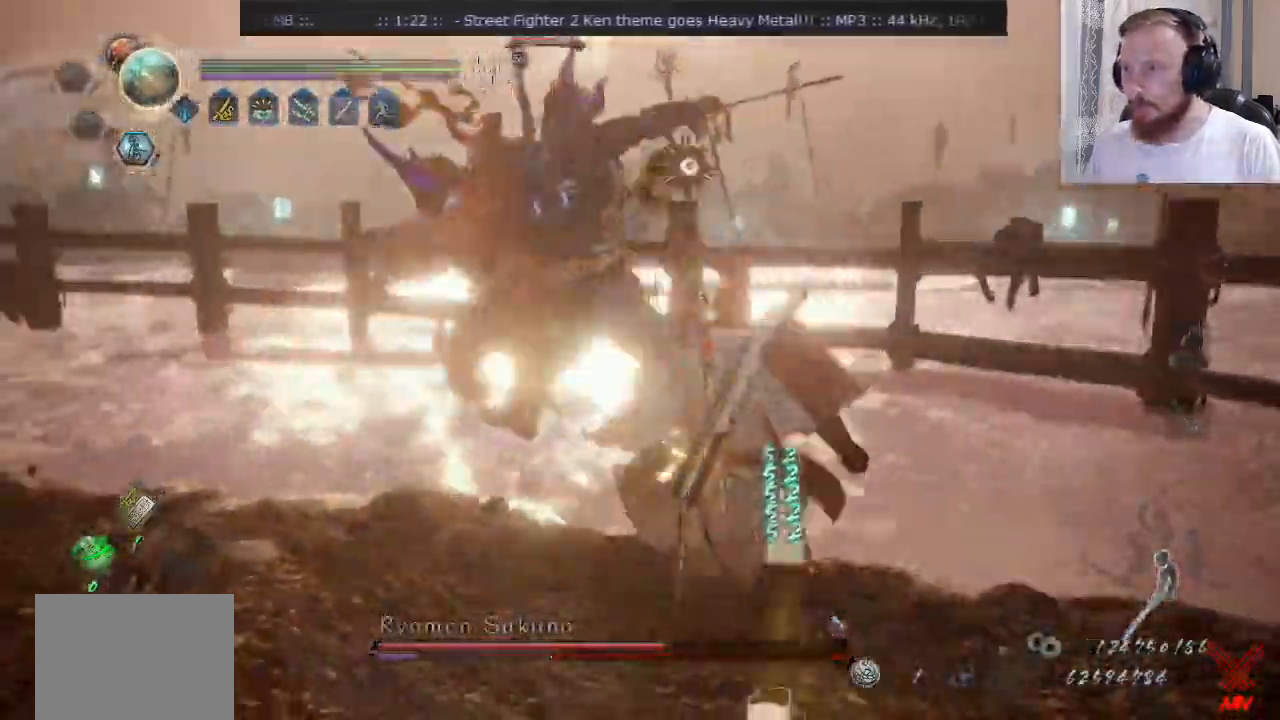
{"buttons": [], "left_stick": "right", "right_stick": "center", "events": [[234, "left_stick", "right"]]}
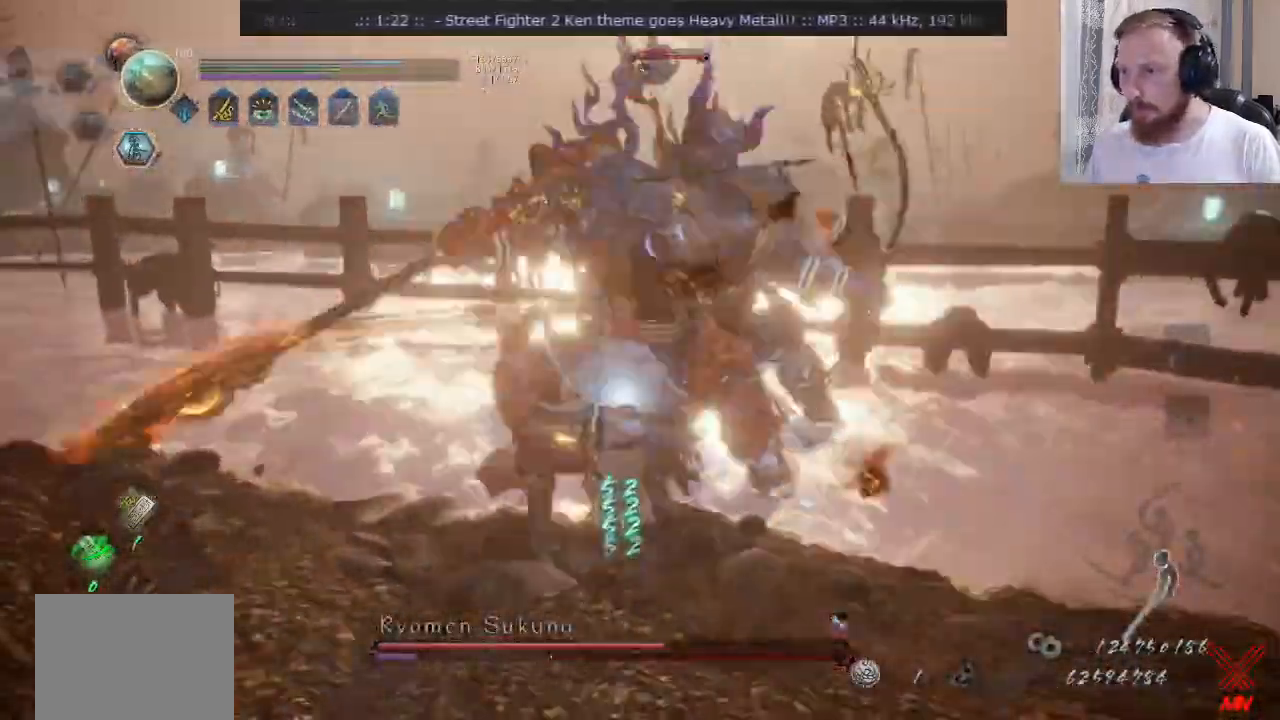
{"buttons": [], "left_stick": "up", "right_stick": "center", "events": [[83, "TRIANGLE", "down"], [167, "TRIANGLE", "up"], [267, "left_stick", "up-left"], [434, "left_stick", "up"]]}
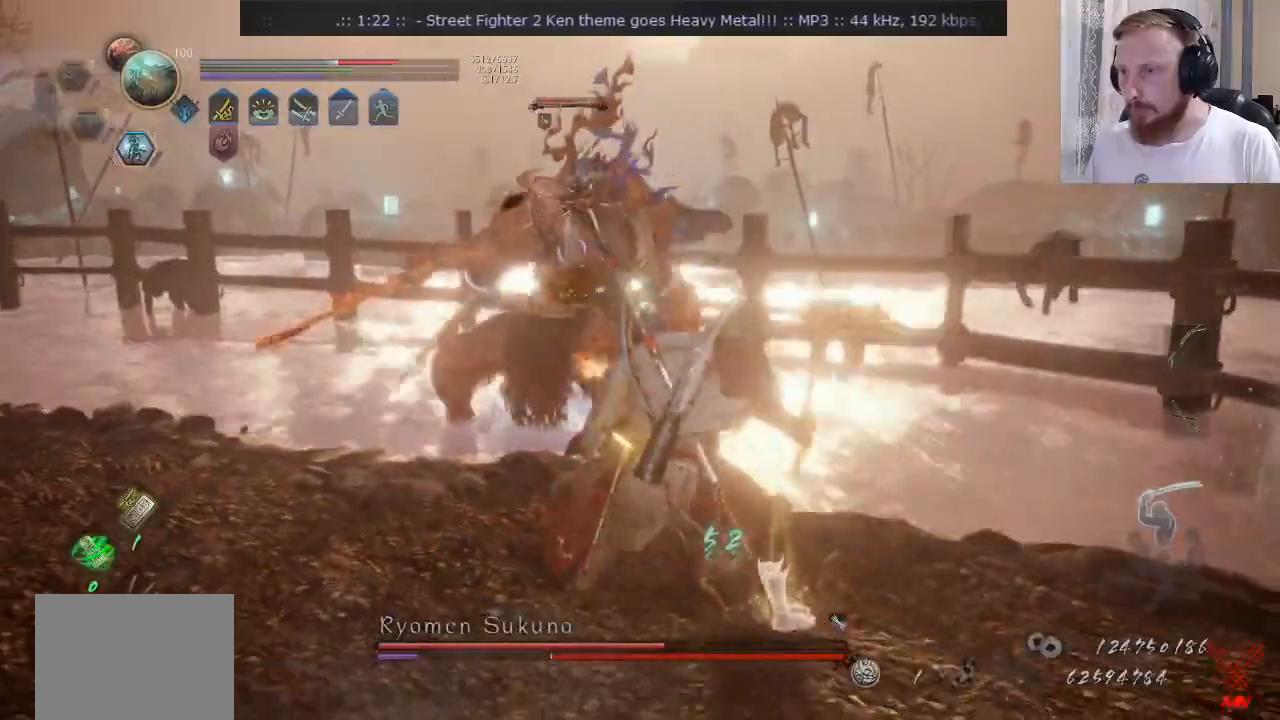
{"buttons": [], "left_stick": "center", "right_stick": "center", "events": [[317, "left_stick", "up-left"], [501, "left_stick", "center"]]}
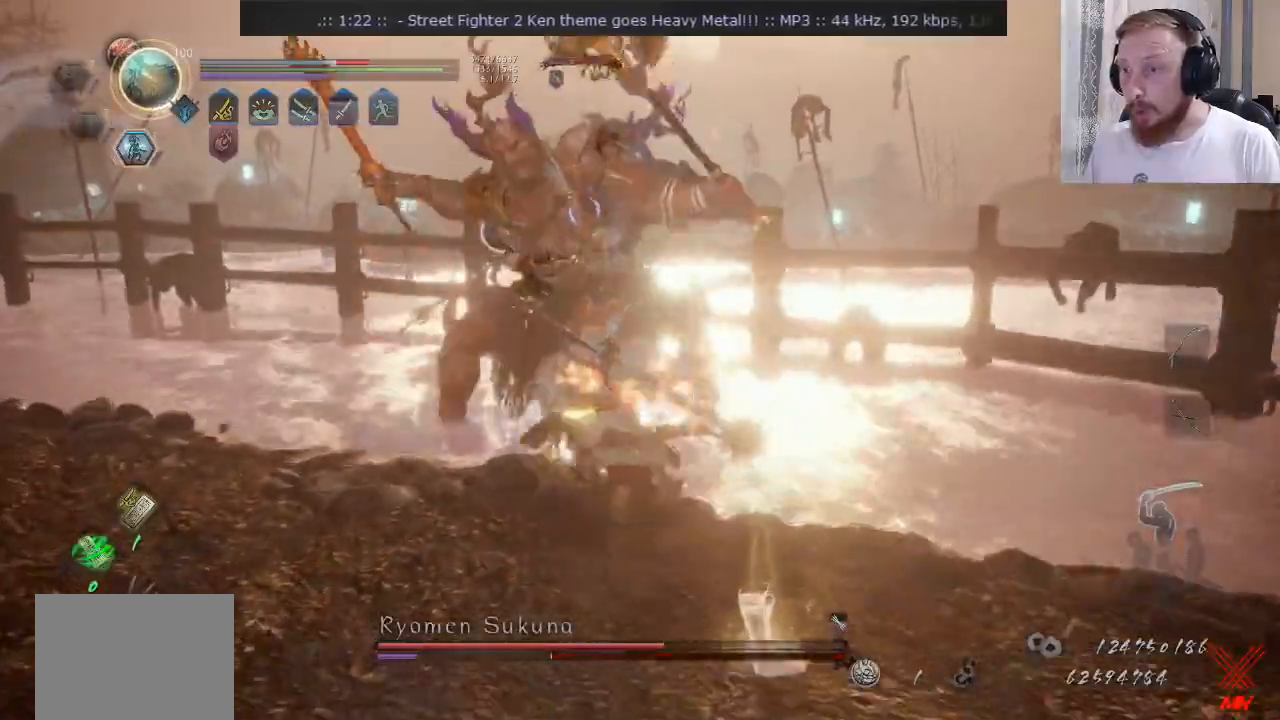
{"buttons": [], "left_stick": "center", "right_stick": "center", "events": []}
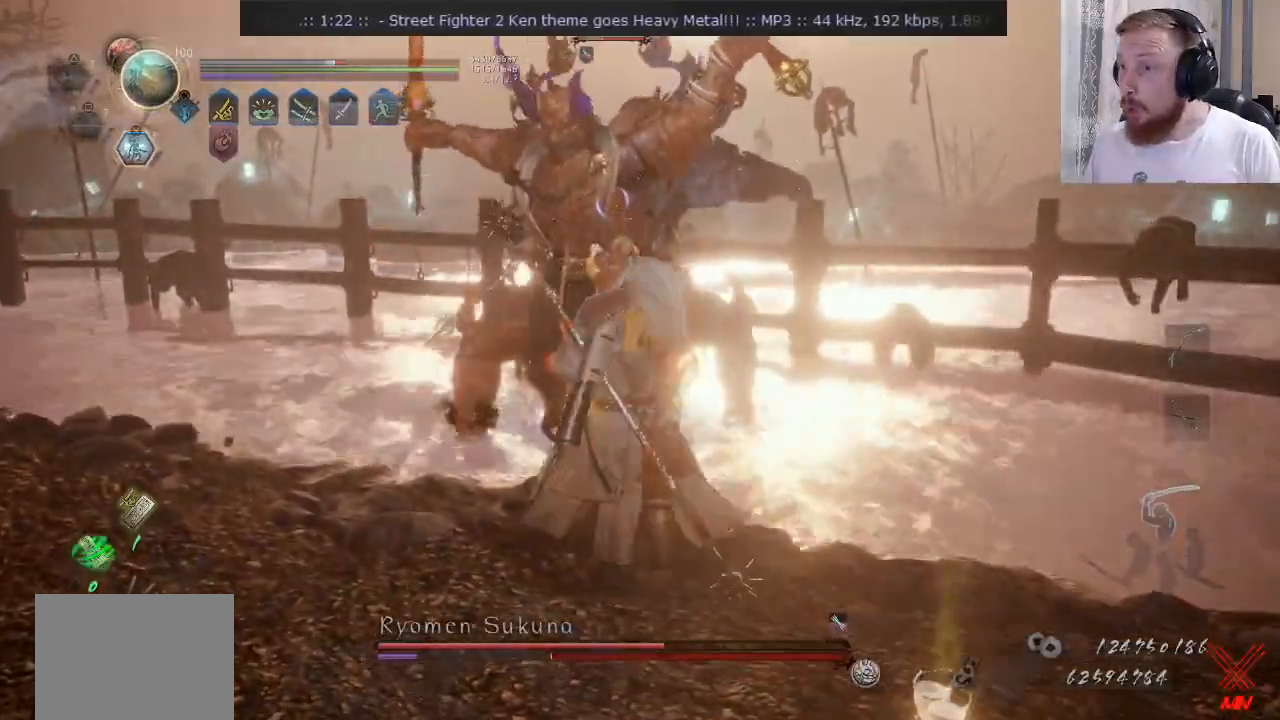
{"buttons": [], "left_stick": "down-left", "right_stick": "center", "events": [[284, "left_stick", "down"], [484, "left_stick", "down-left"]]}
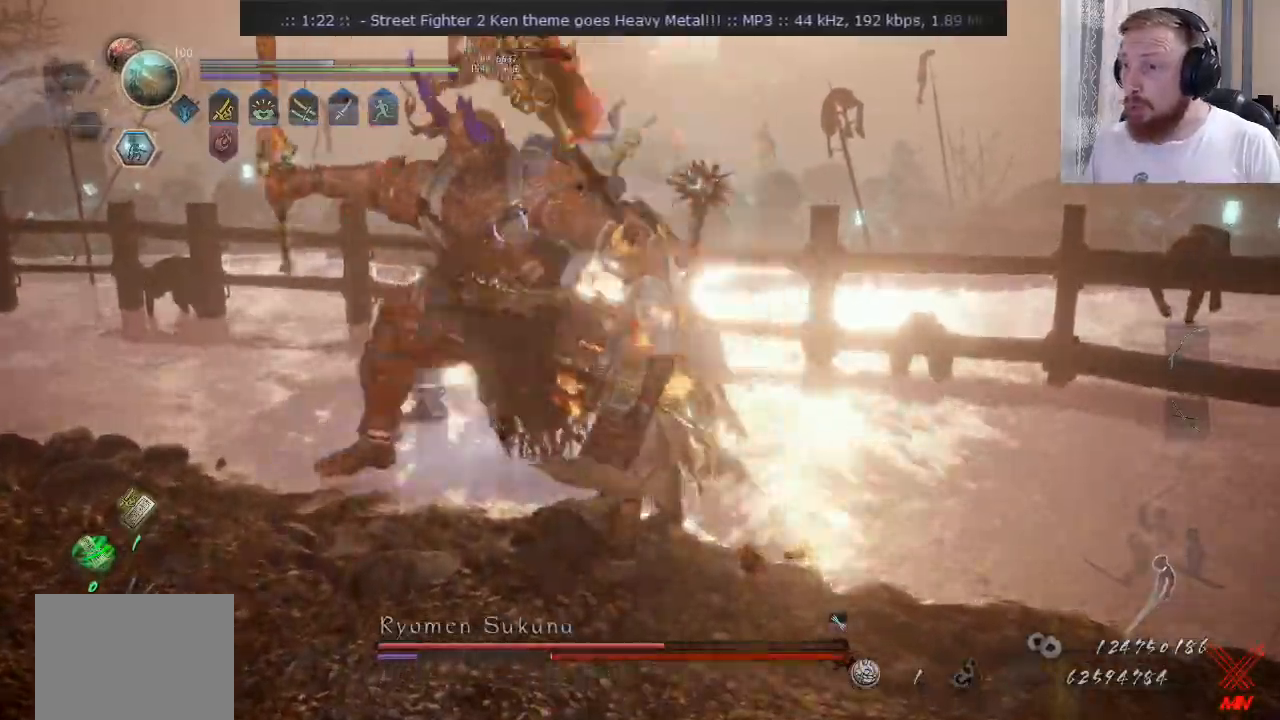
{"buttons": [], "left_stick": "up-left", "right_stick": "center", "events": [[133, "left_stick", "up-left"]]}
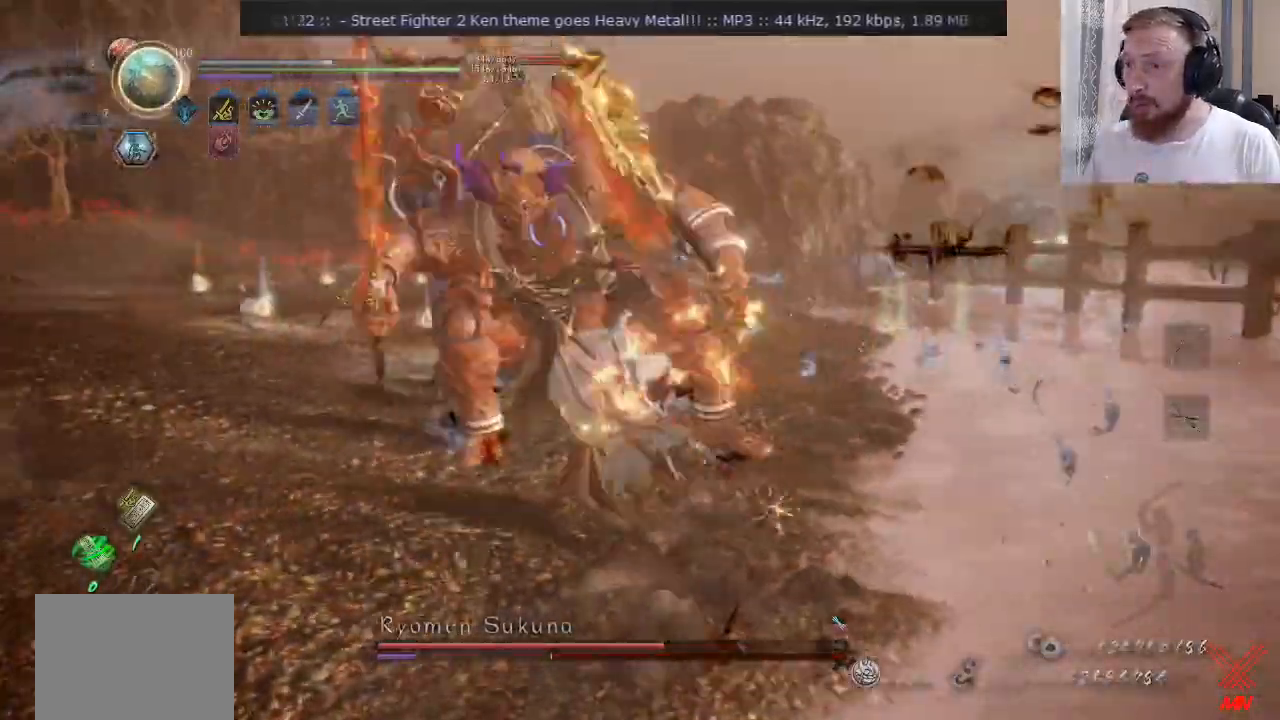
{"buttons": [], "left_stick": "up-right", "right_stick": "center", "events": [[84, "left_stick", "up"], [284, "TRIANGLE", "down"], [301, "left_stick", "up-right"], [367, "TRIANGLE", "up"]]}
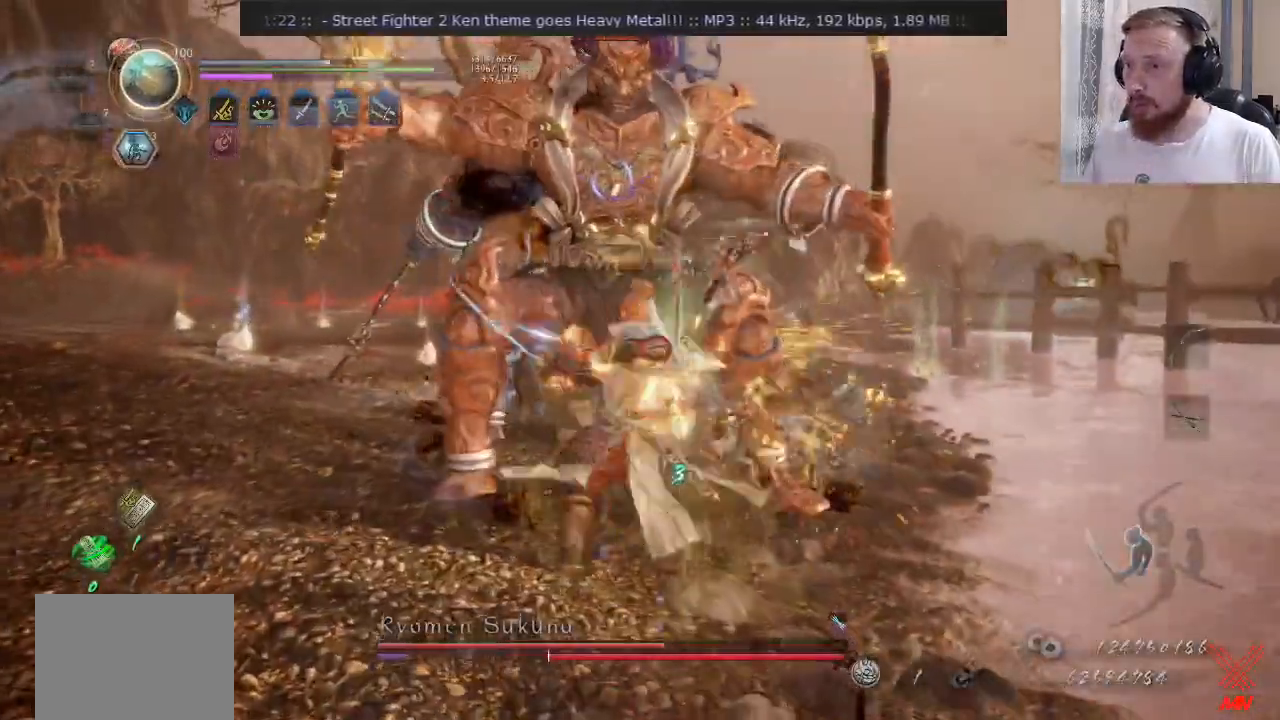
{"buttons": ["TRIANGLE"], "left_stick": "up-right", "right_stick": "center", "events": [[334, "TRIANGLE", "down"], [417, "TRIANGLE", "up"], [484, "TRIANGLE", "down"]]}
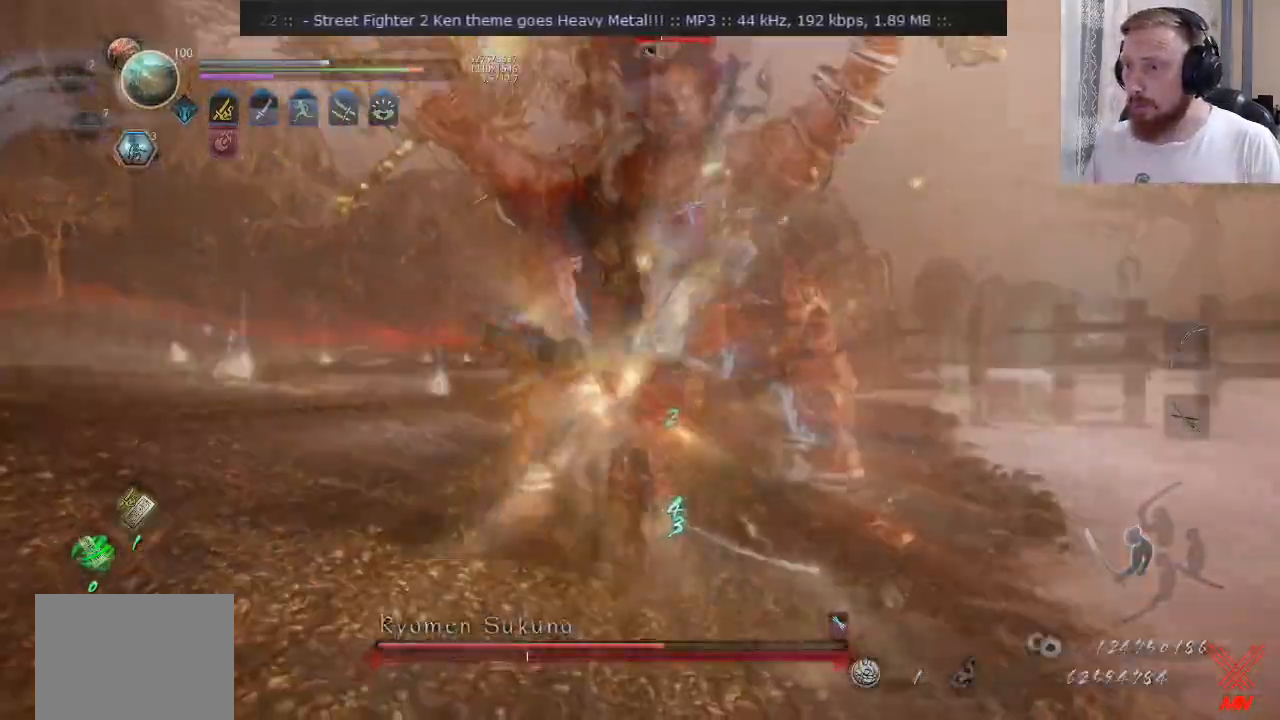
{"buttons": ["TRIANGLE"], "left_stick": "up-right", "right_stick": "center", "events": [[67, "TRIANGLE", "up"], [134, "TRIANGLE", "down"], [201, "TRIANGLE", "up"], [284, "TRIANGLE", "down"], [351, "TRIANGLE", "up"], [434, "TRIANGLE", "down"]]}
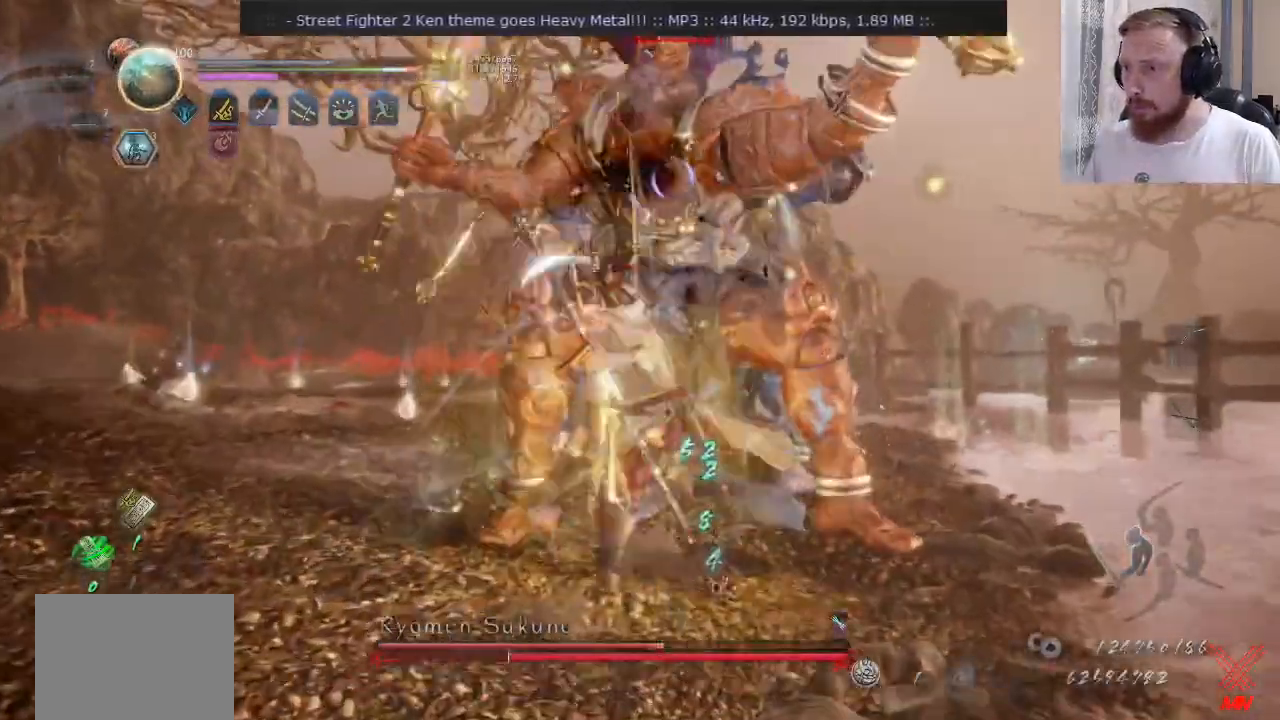
{"buttons": [], "left_stick": "up-right", "right_stick": "center", "events": [[183, "TRIANGLE", "up"], [334, "TRIANGLE", "down"], [400, "TRIANGLE", "up"]]}
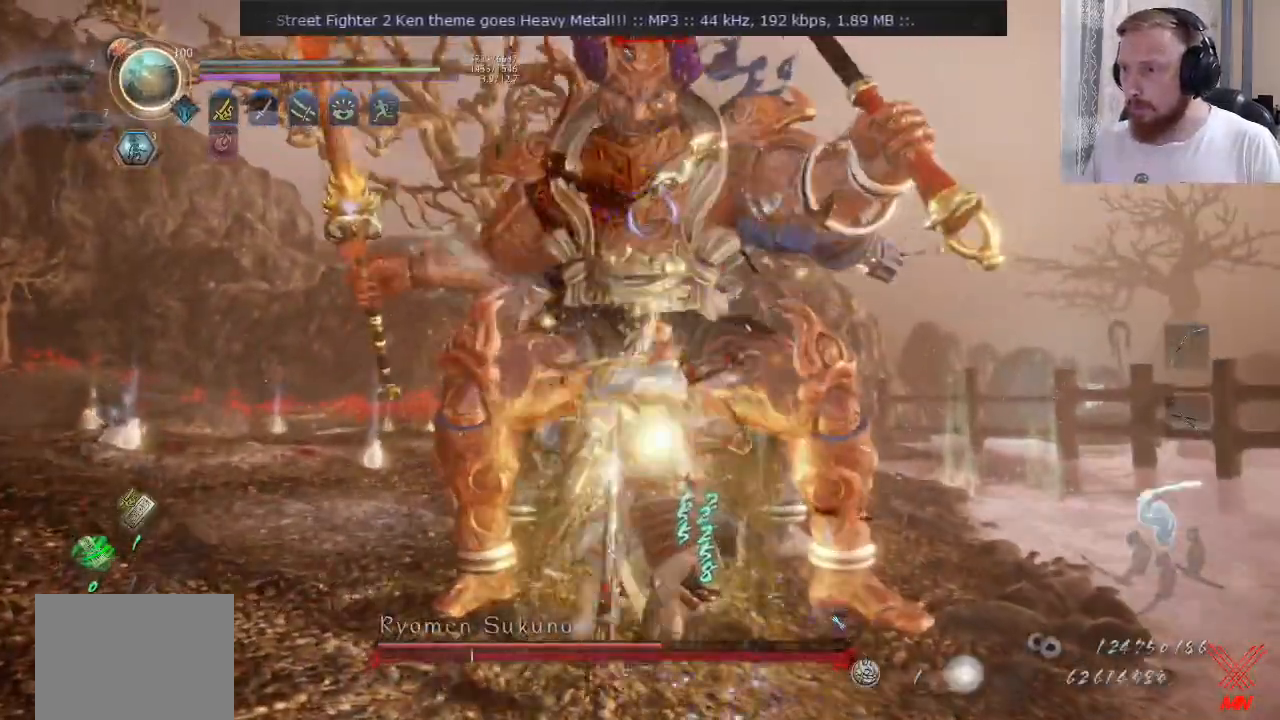
{"buttons": [], "left_stick": "up-right", "right_stick": "center", "events": []}
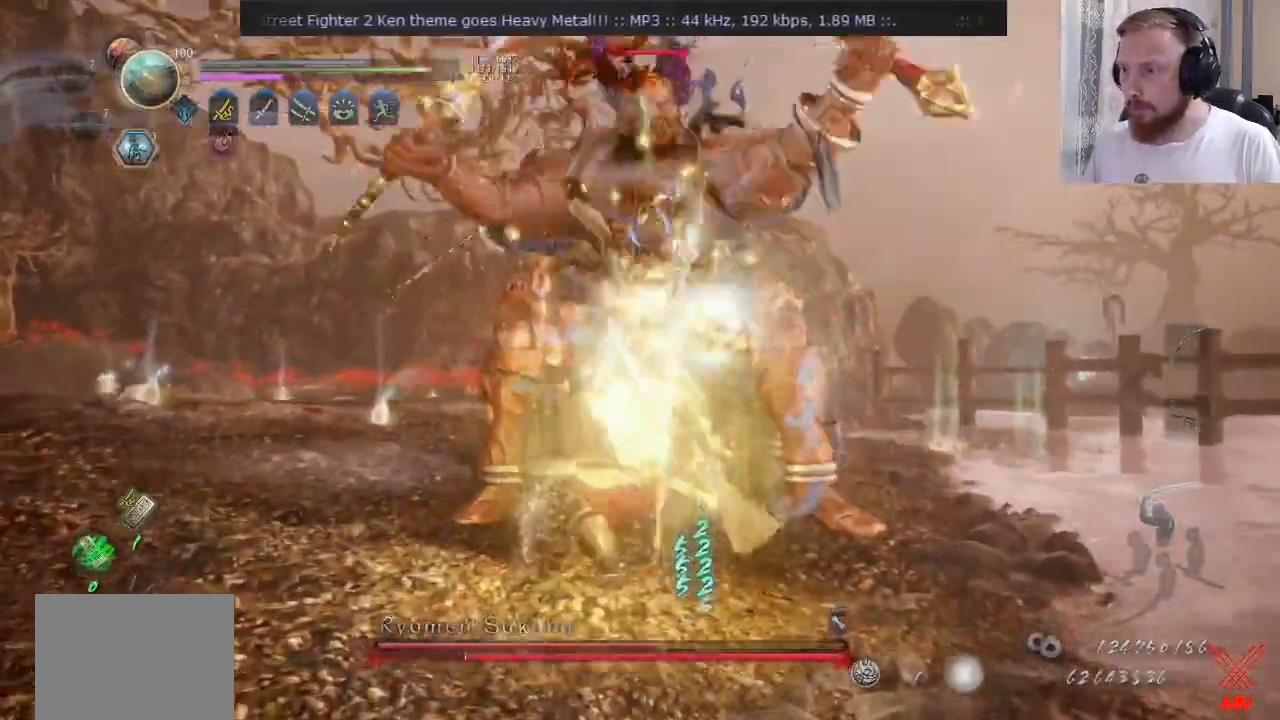
{"buttons": [], "left_stick": "up-right", "right_stick": "center", "events": []}
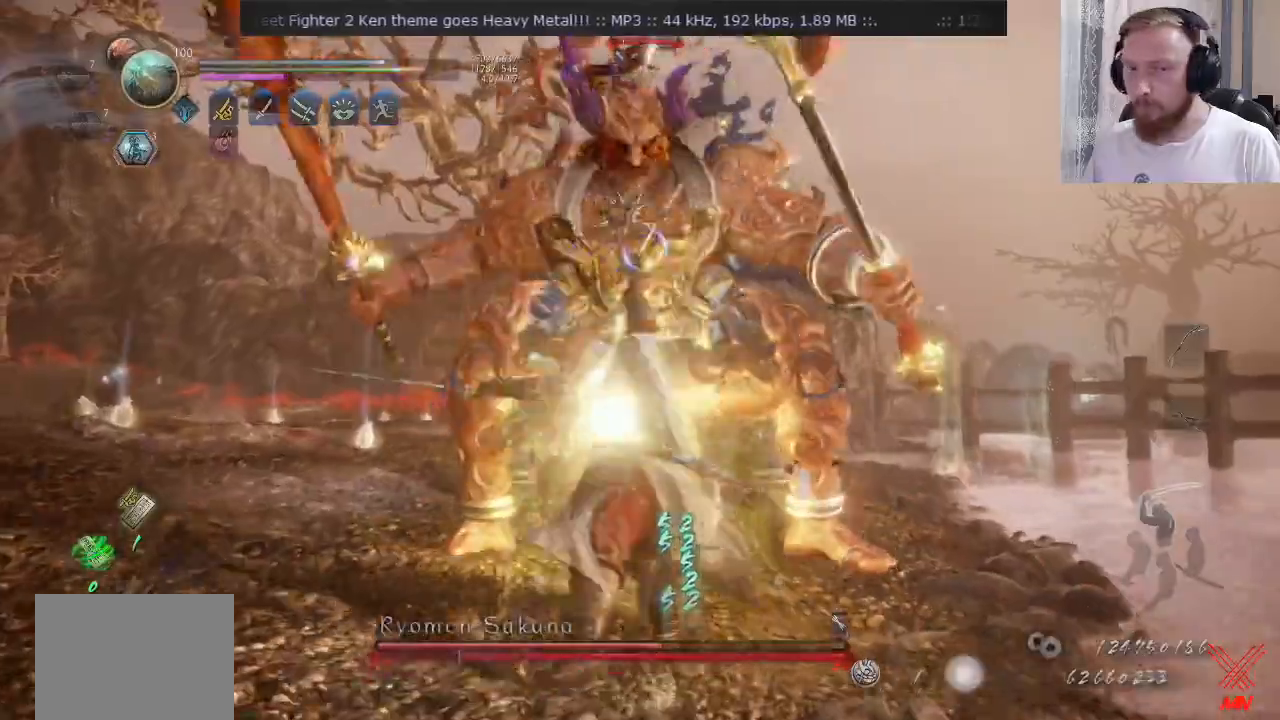
{"buttons": ["TRIANGLE"], "left_stick": "up-right", "right_stick": "center", "events": [[67, "TRIANGLE", "down"], [167, "TRIANGLE", "up"], [251, "TRIANGLE", "down"]]}
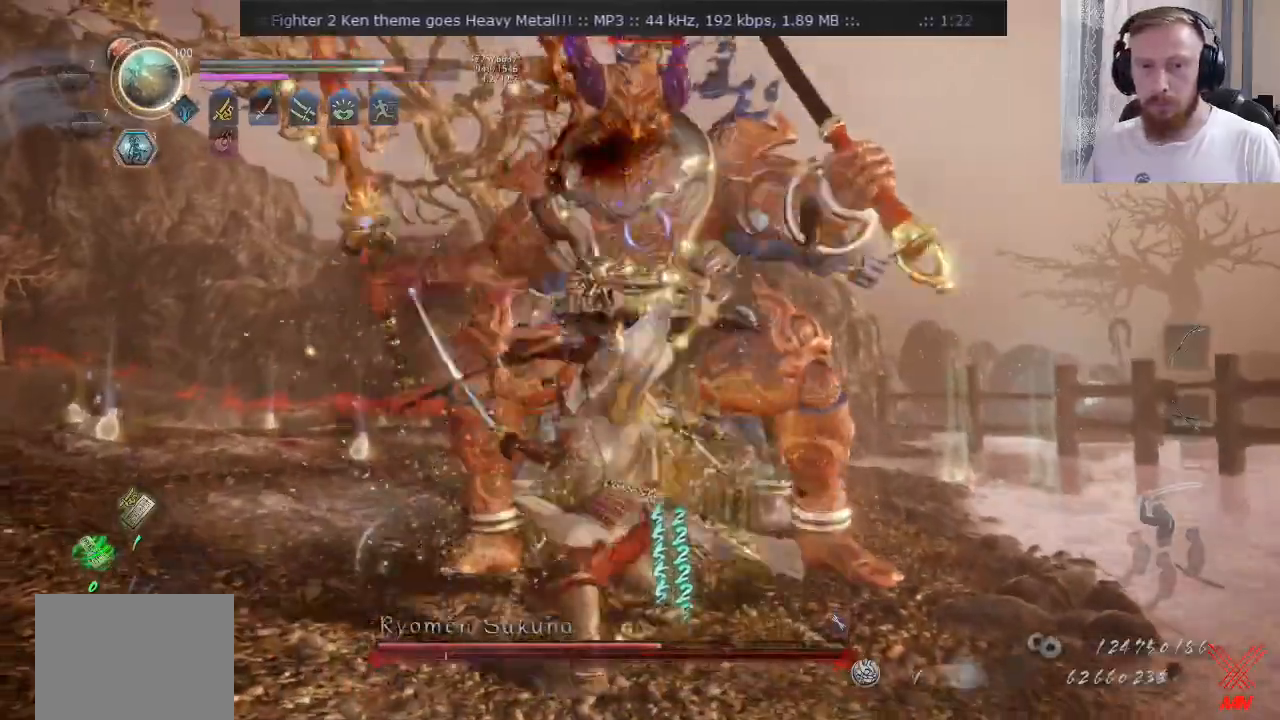
{"buttons": ["TRIANGLE"], "left_stick": "up-right", "right_stick": "center", "events": [[50, "TRIANGLE", "up"], [134, "TRIANGLE", "down"], [234, "TRIANGLE", "up"], [300, "TRIANGLE", "down"]]}
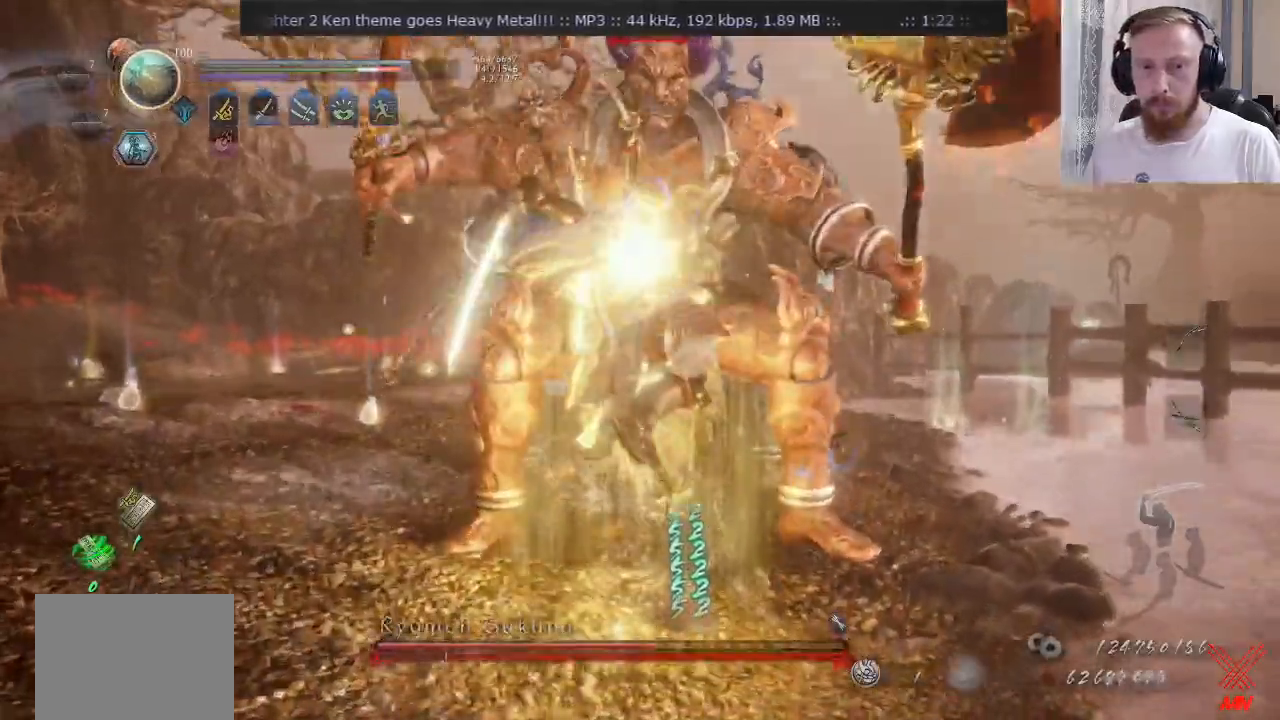
{"buttons": [], "left_stick": "up-right", "right_stick": "center", "events": [[250, "TRIANGLE", "up"]]}
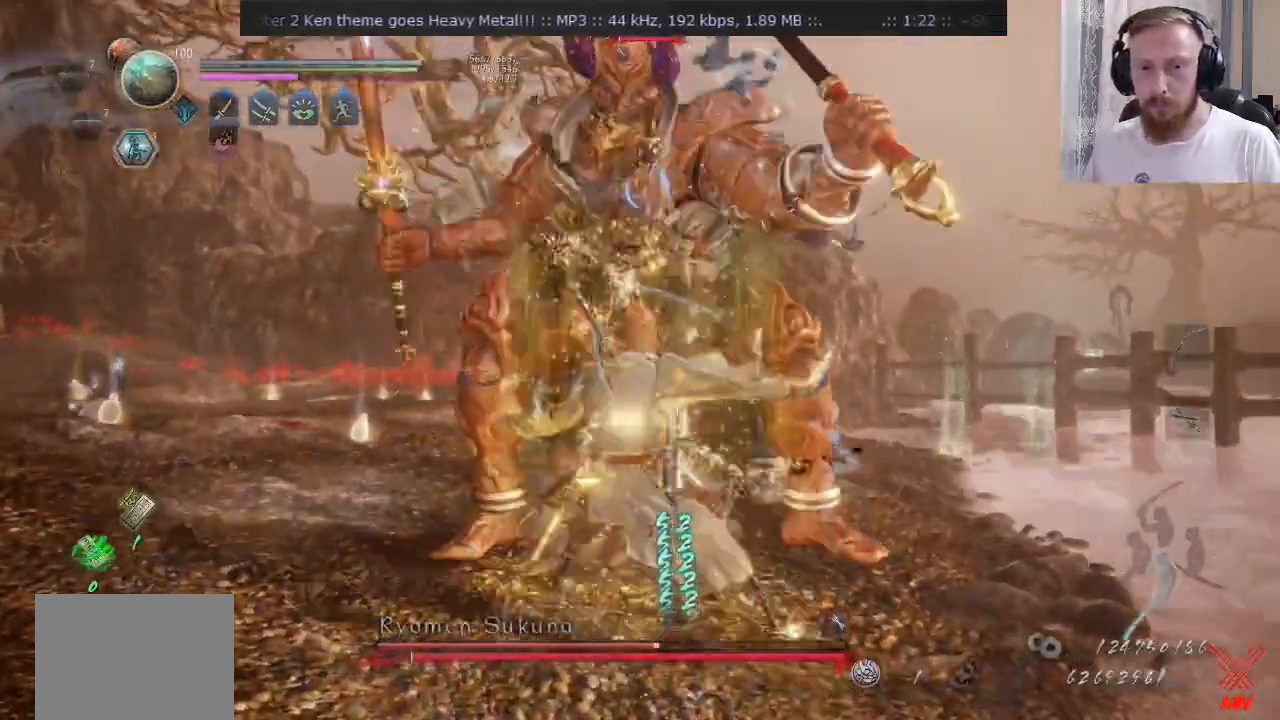
{"buttons": [], "left_stick": "up-right", "right_stick": "center", "events": [[117, "left_stick", "right"], [367, "left_stick", "up-right"]]}
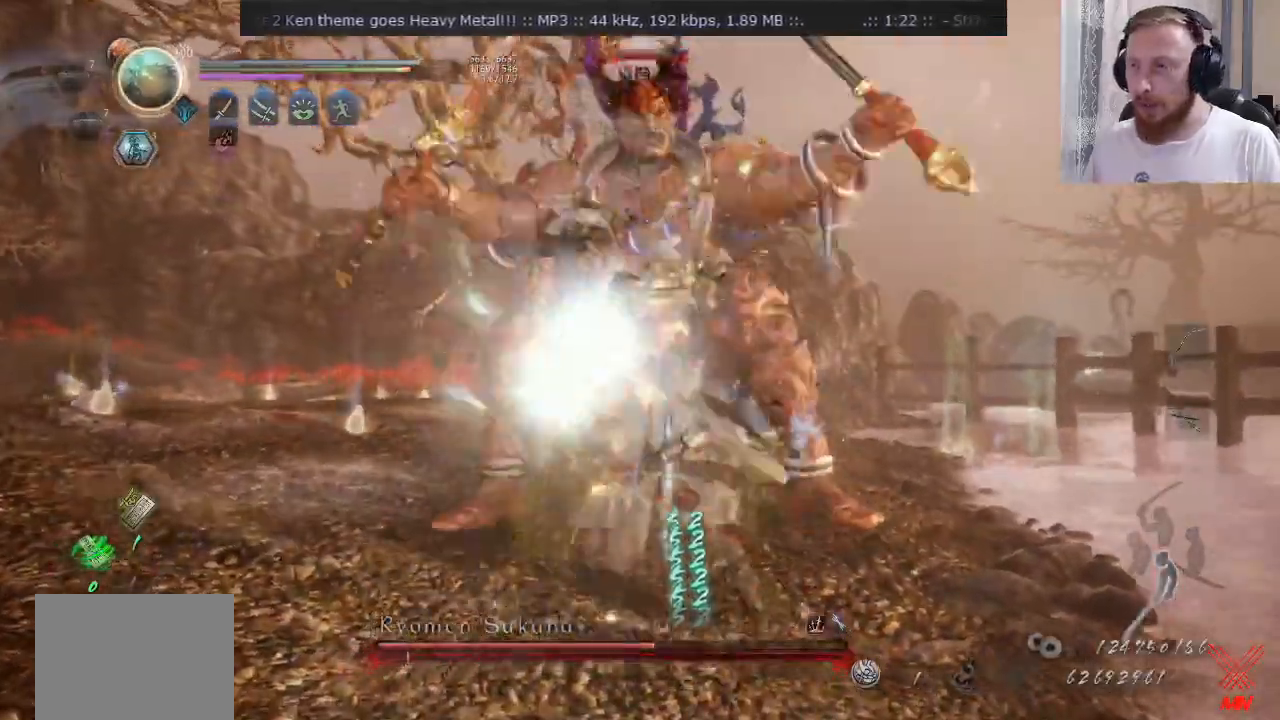
{"buttons": [], "left_stick": "up", "right_stick": "center", "events": [[233, "left_stick", "up"]]}
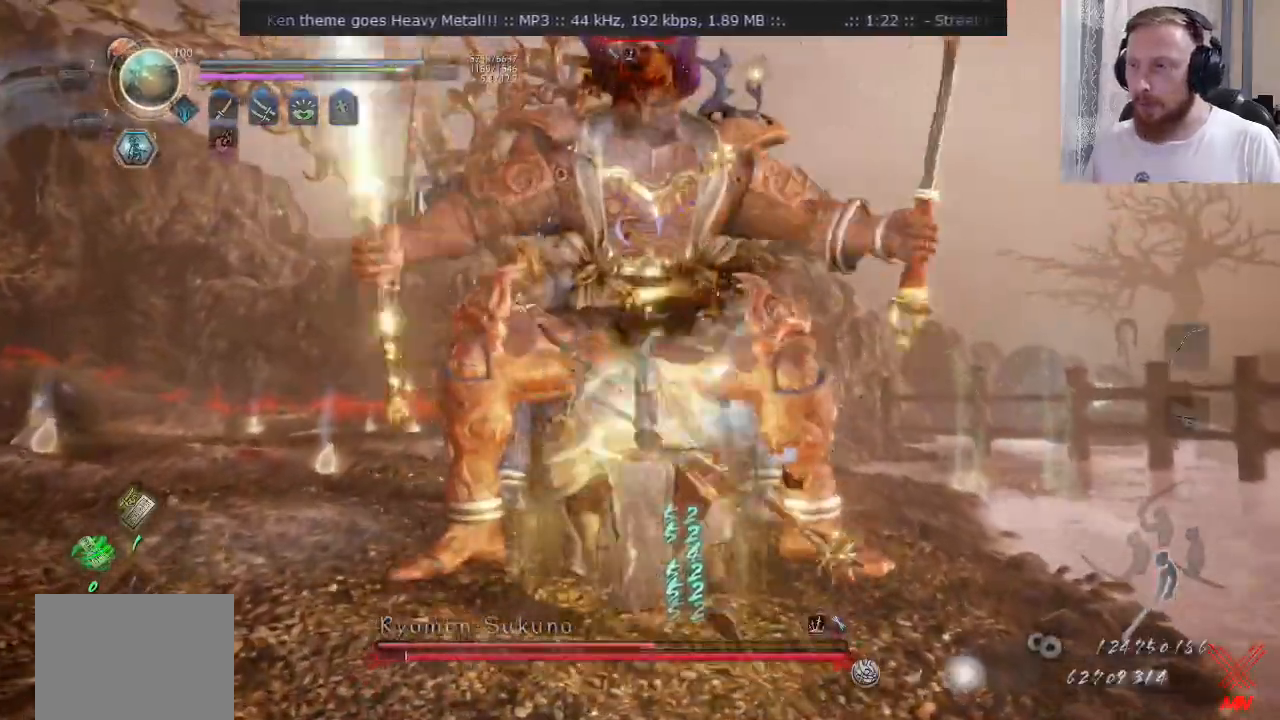
{"buttons": [], "left_stick": "up-left", "right_stick": "center", "events": [[50, "left_stick", "up-left"]]}
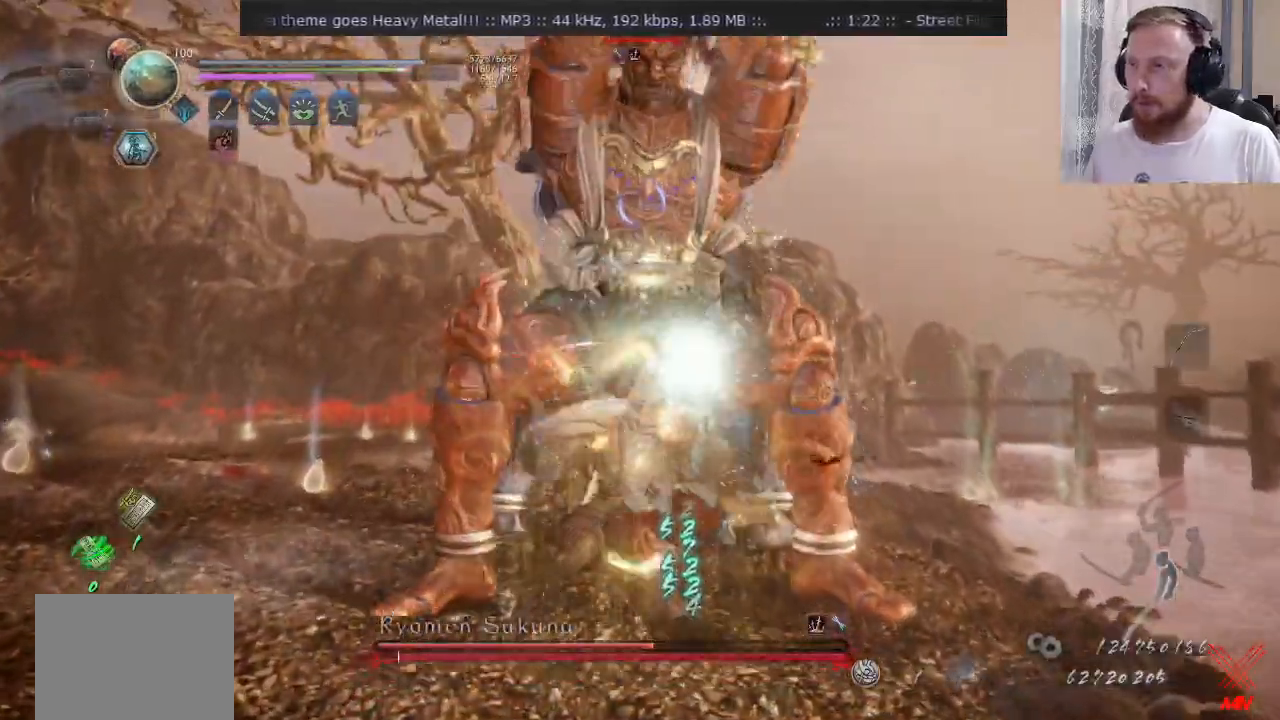
{"buttons": [], "left_stick": "center", "right_stick": "center"}